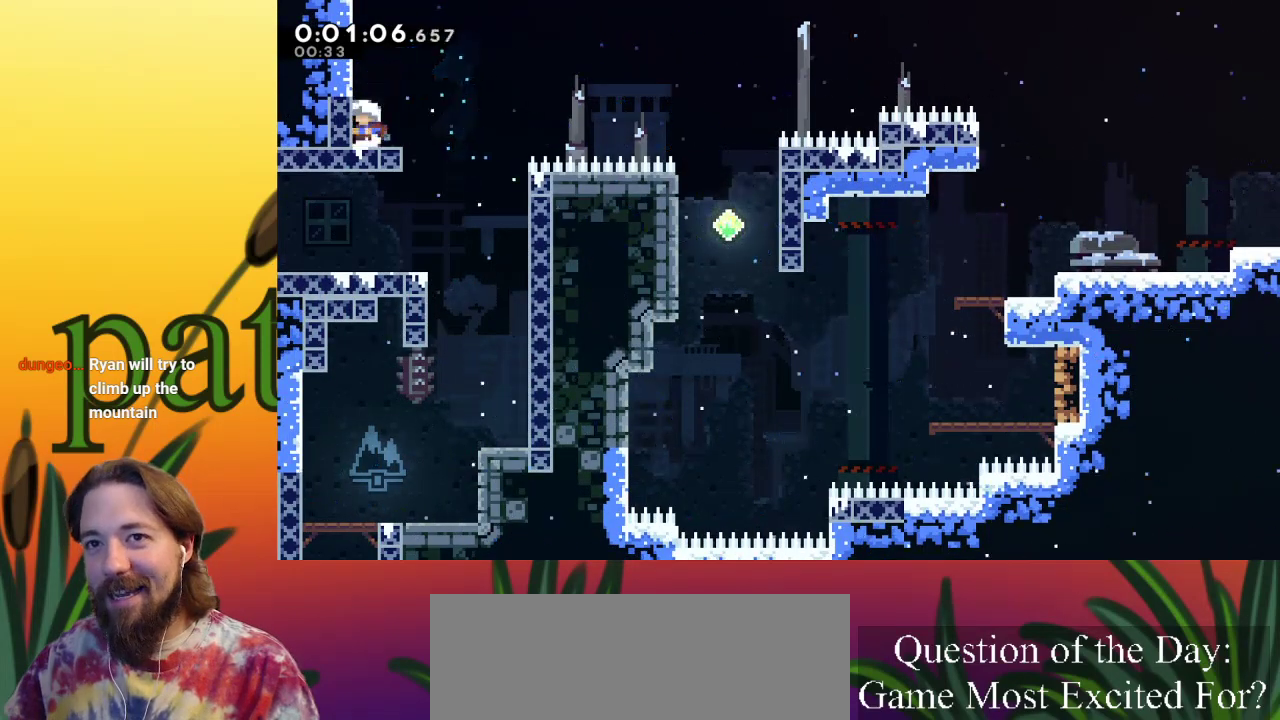
Gameplay with keyboard; each line is a JSON object with the keys held at the frame after it. "events" lists presses ("down") and releases ("up") of "a", "c", "d", "down", "left", "right", "s", "up", "x" and "z" between this image and that frame as [ms after this image, input, new state], when the widget could be followed in between. No other keys are recorded. Mouse input is not recorded.
{"keys": ["right", "z"], "events": [[50, "c", "down"], [50, "down", "down"], [133, "c", "up"], [133, "down", "up"], [133, "left", "up"], [183, "right", "down"], [233, "z", "down"]]}
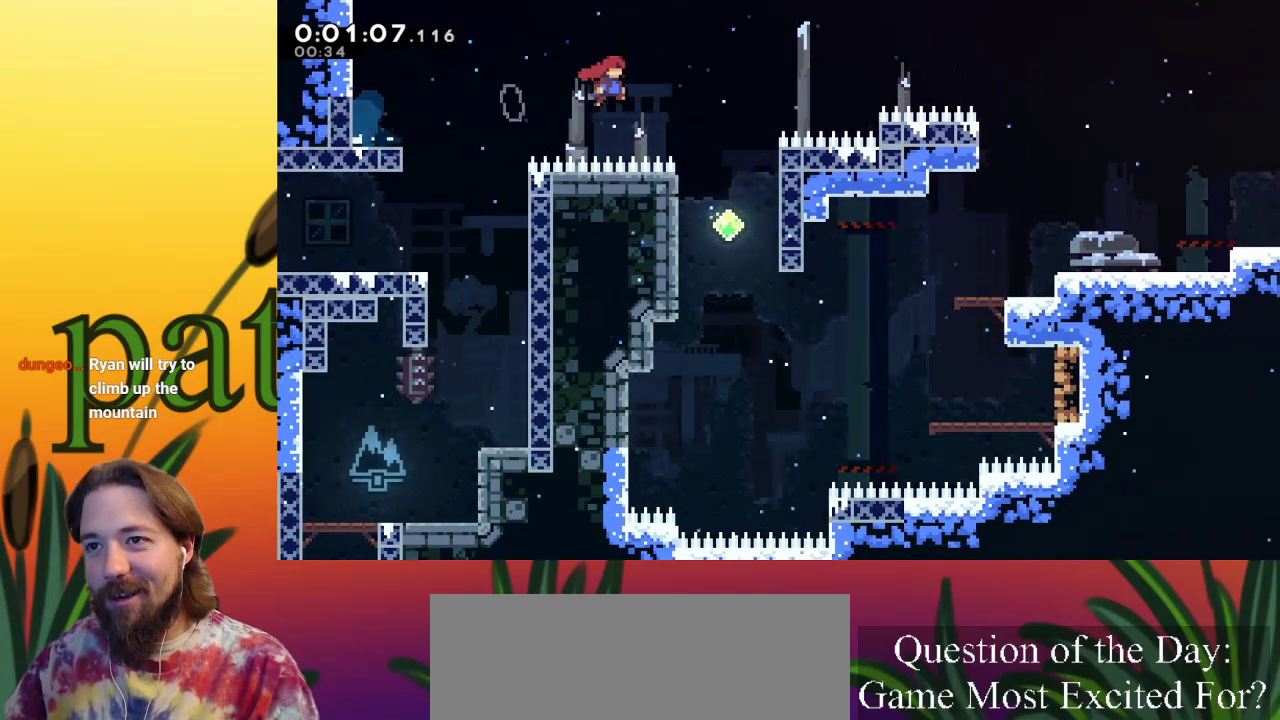
{"keys": ["c", "right", "up"], "events": [[100, "z", "up"], [150, "up", "down"], [200, "c", "down"]]}
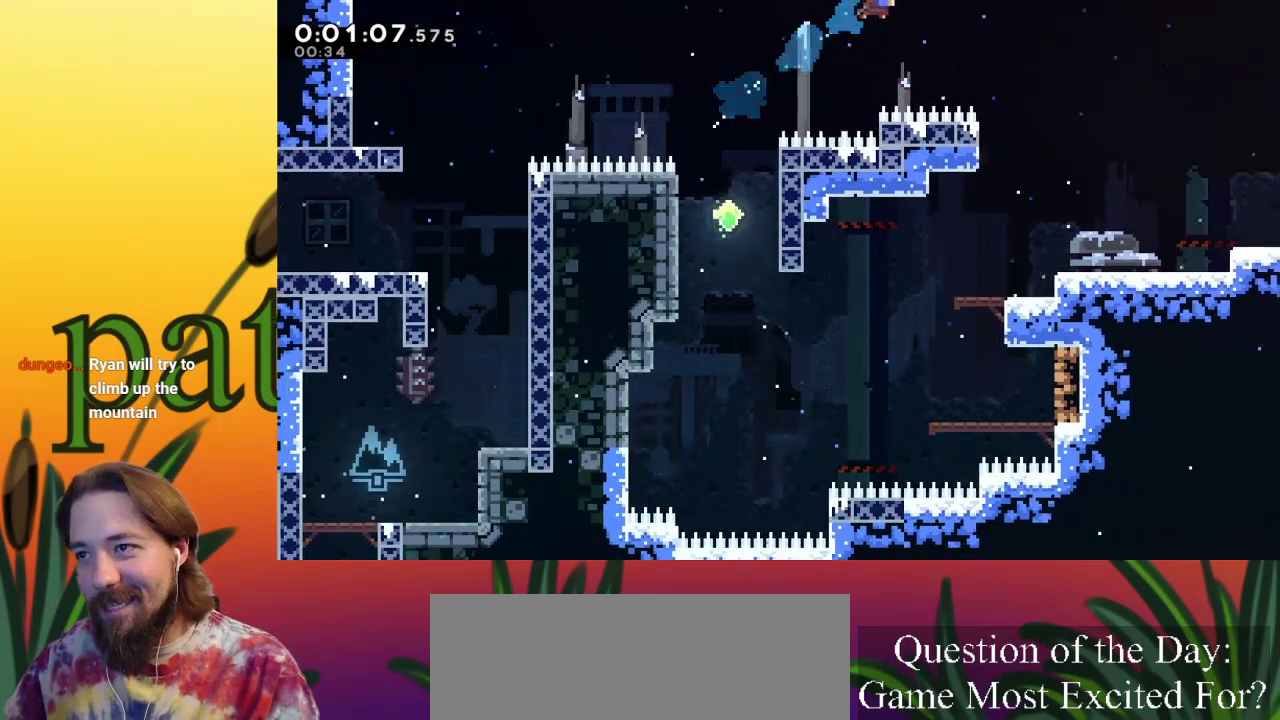
{"keys": ["right"], "events": [[217, "up", "up"], [300, "c", "up"]]}
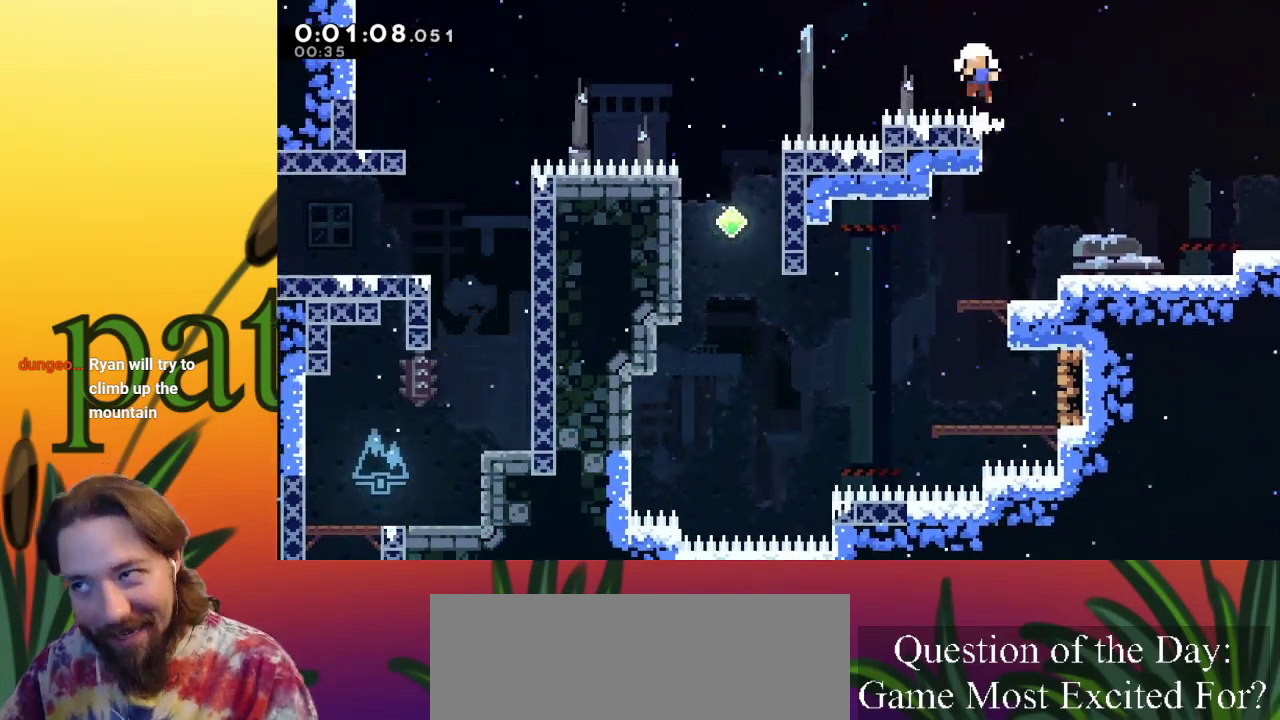
{"keys": [], "events": [[350, "right", "up"]]}
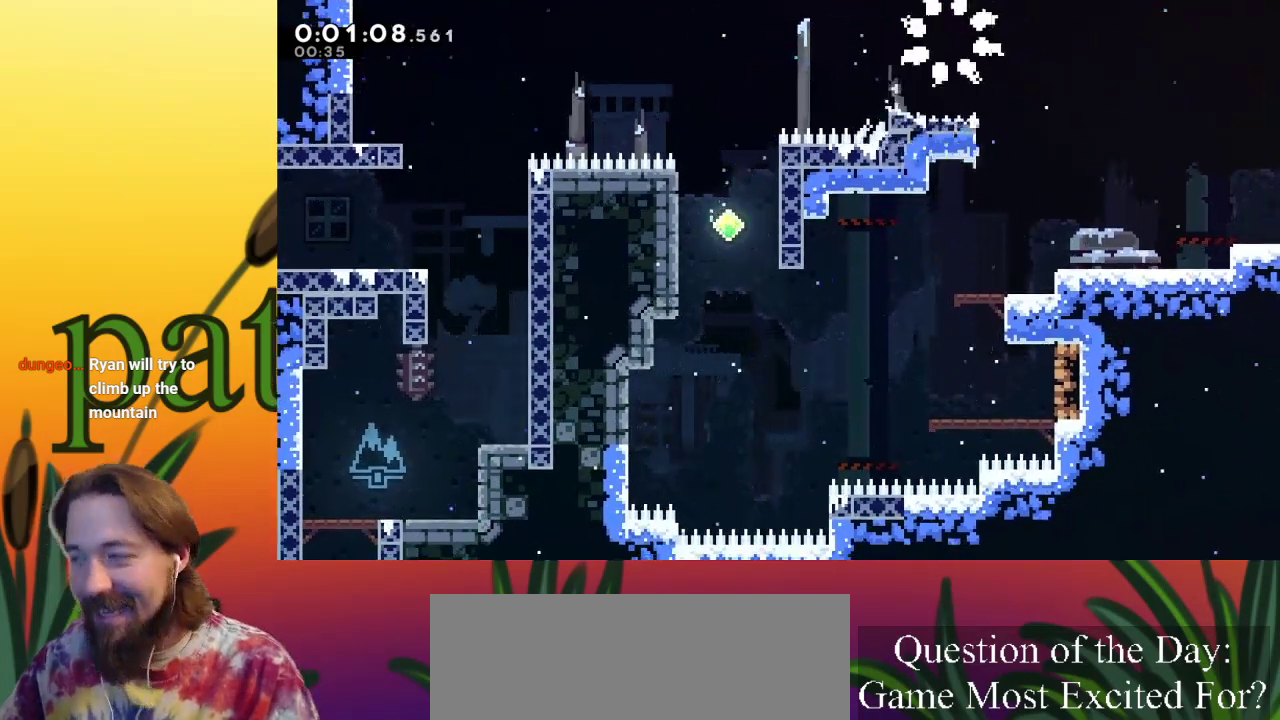
{"keys": [], "events": []}
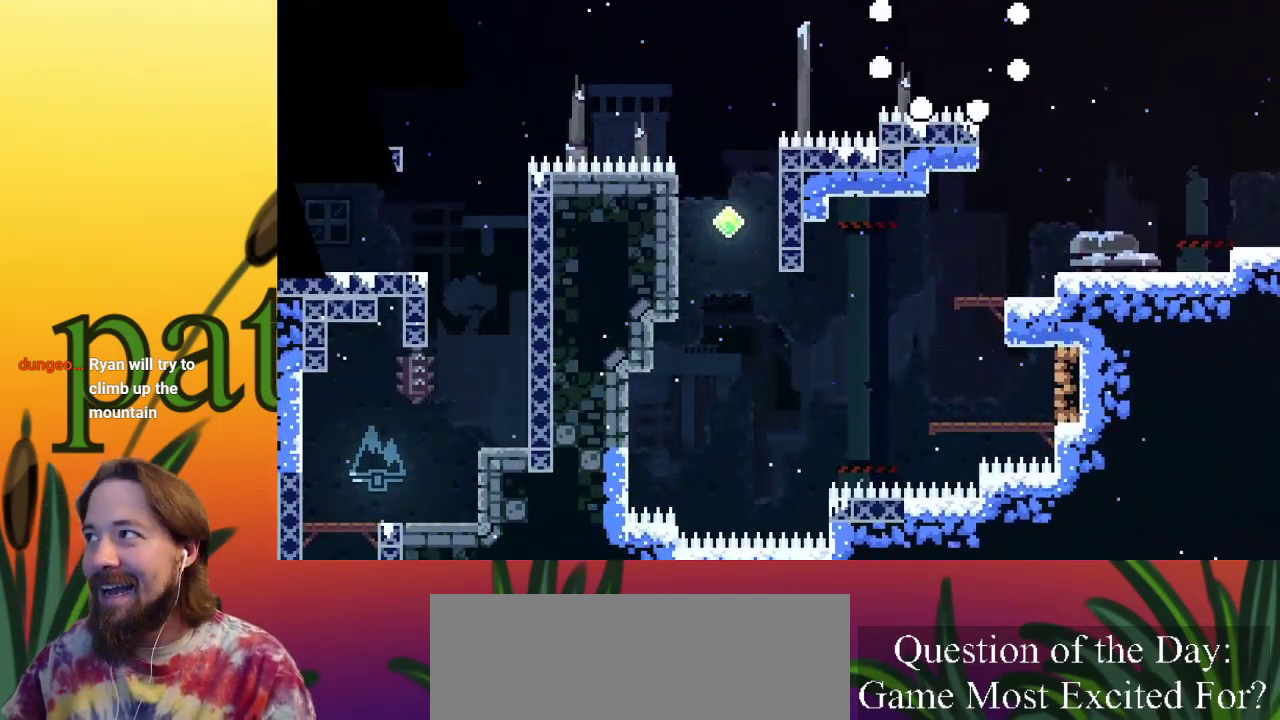
{"keys": [], "events": []}
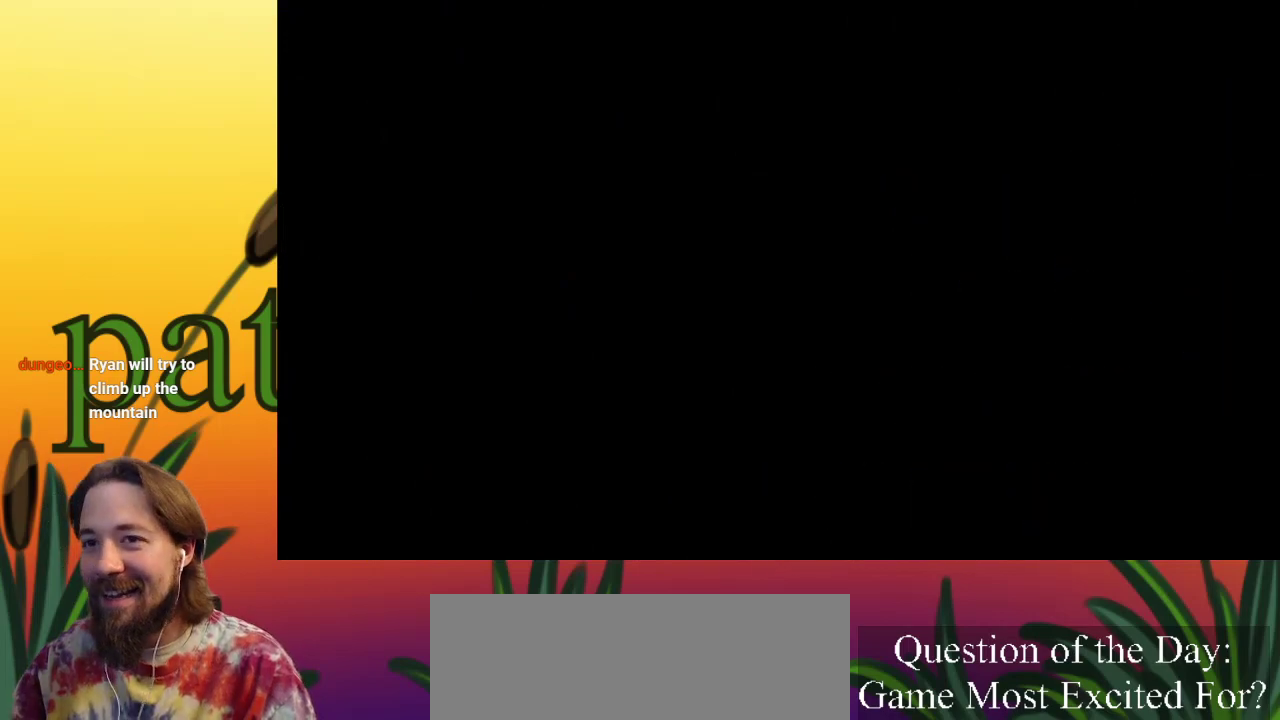
{"keys": ["right"], "events": [[300, "right", "down"]]}
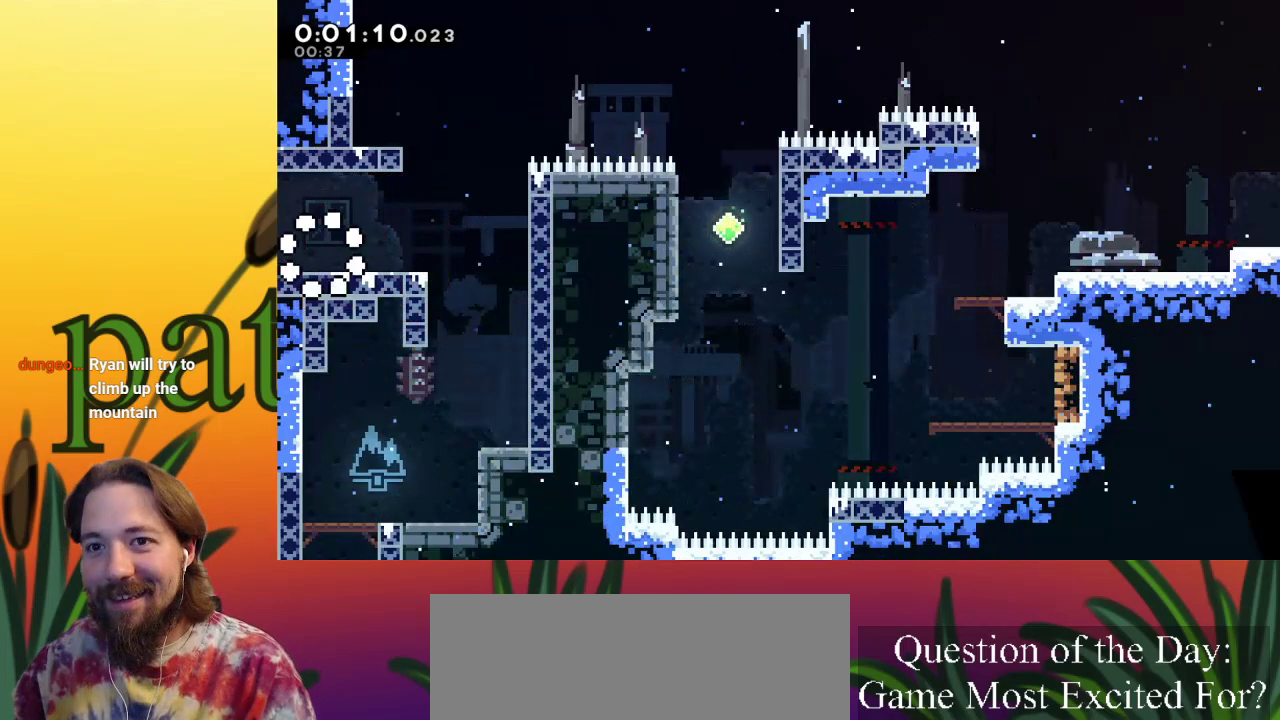
{"keys": ["right"], "events": [[267, "z", "down"], [417, "z", "up"]]}
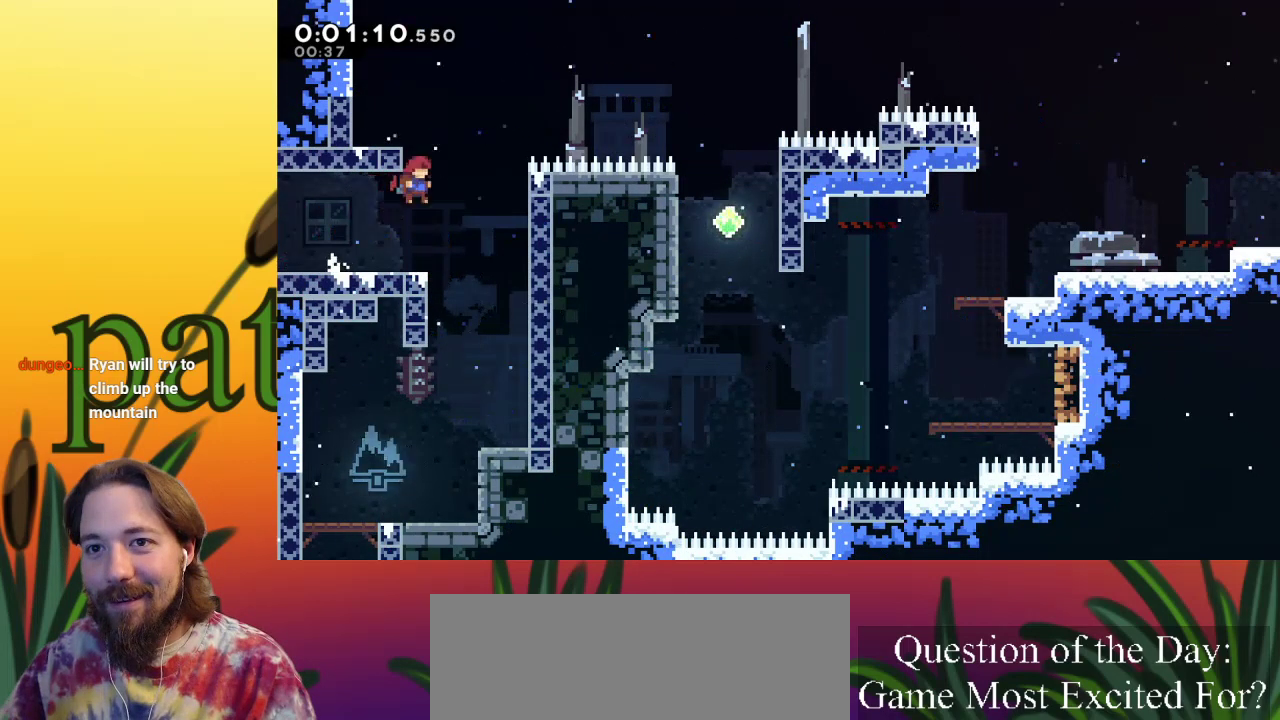
{"keys": ["left"], "events": [[100, "c", "down"], [100, "up", "down"], [150, "right", "up"], [233, "c", "up"], [283, "up", "up"], [333, "left", "down"]]}
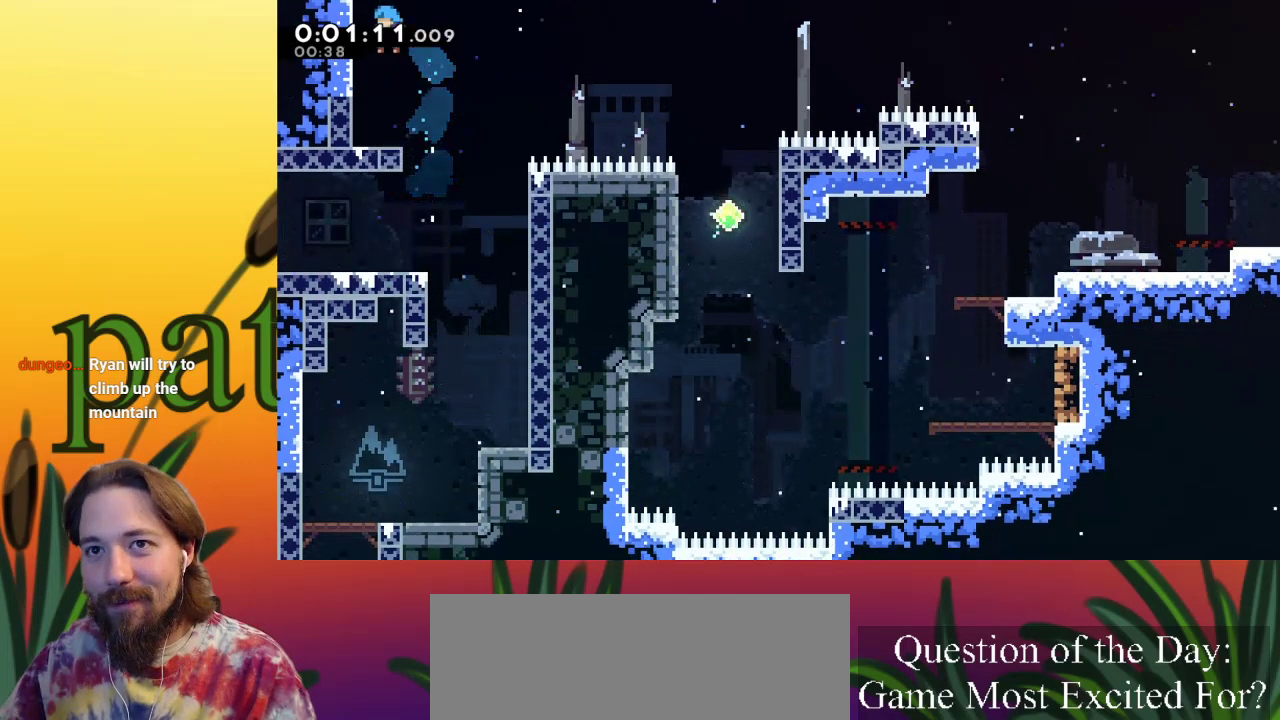
{"keys": ["down", "left"], "events": [[117, "left", "up"], [383, "c", "down"], [383, "down", "down"], [383, "left", "down"], [483, "c", "up"]]}
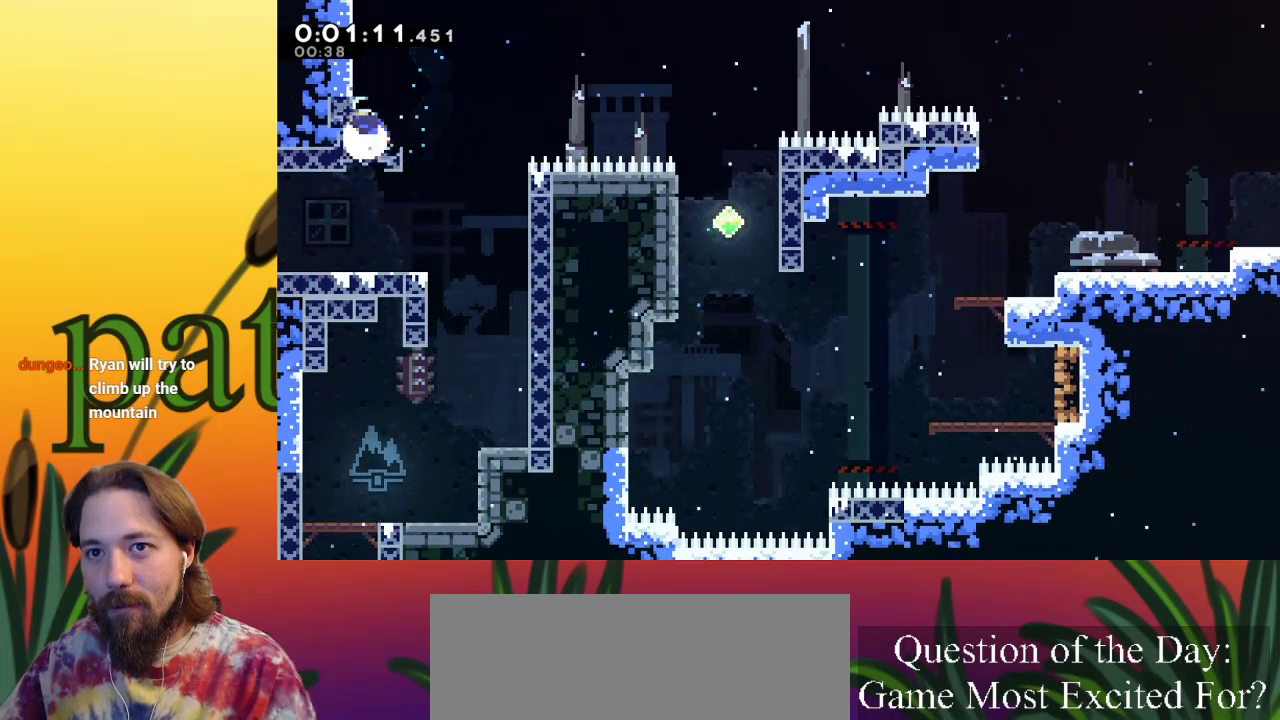
{"keys": ["right", "up", "z"], "events": [[33, "down", "up"], [33, "left", "up"], [33, "right", "down"], [67, "z", "down"], [500, "up", "down"]]}
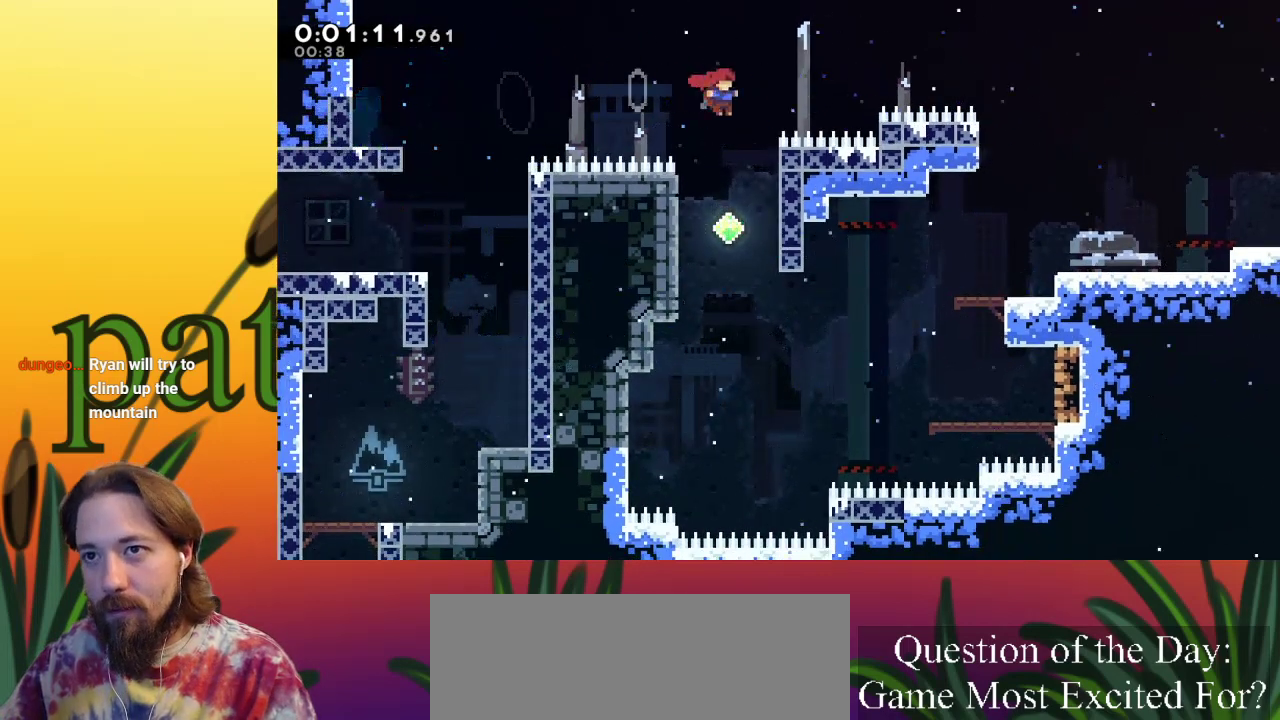
{"keys": ["c", "right", "up"], "events": [[50, "z", "up"], [83, "c", "down"]]}
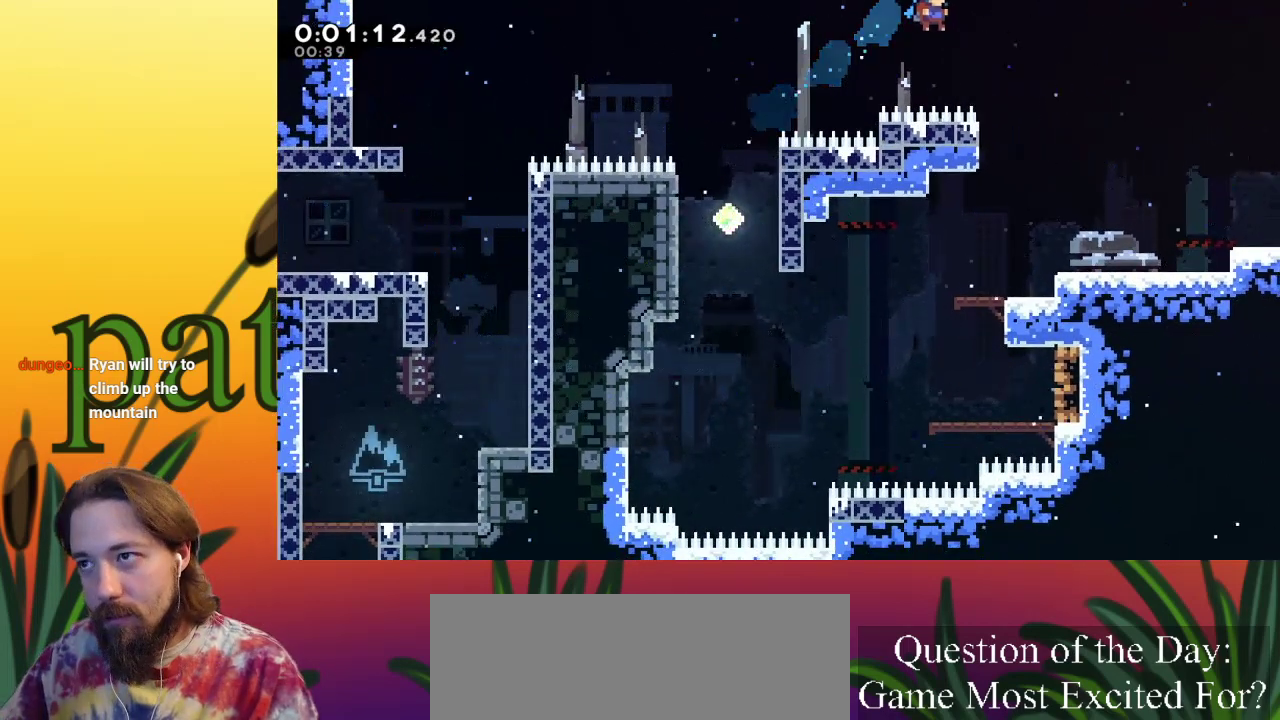
{"keys": ["right"], "events": [[67, "up", "up"], [117, "c", "up"]]}
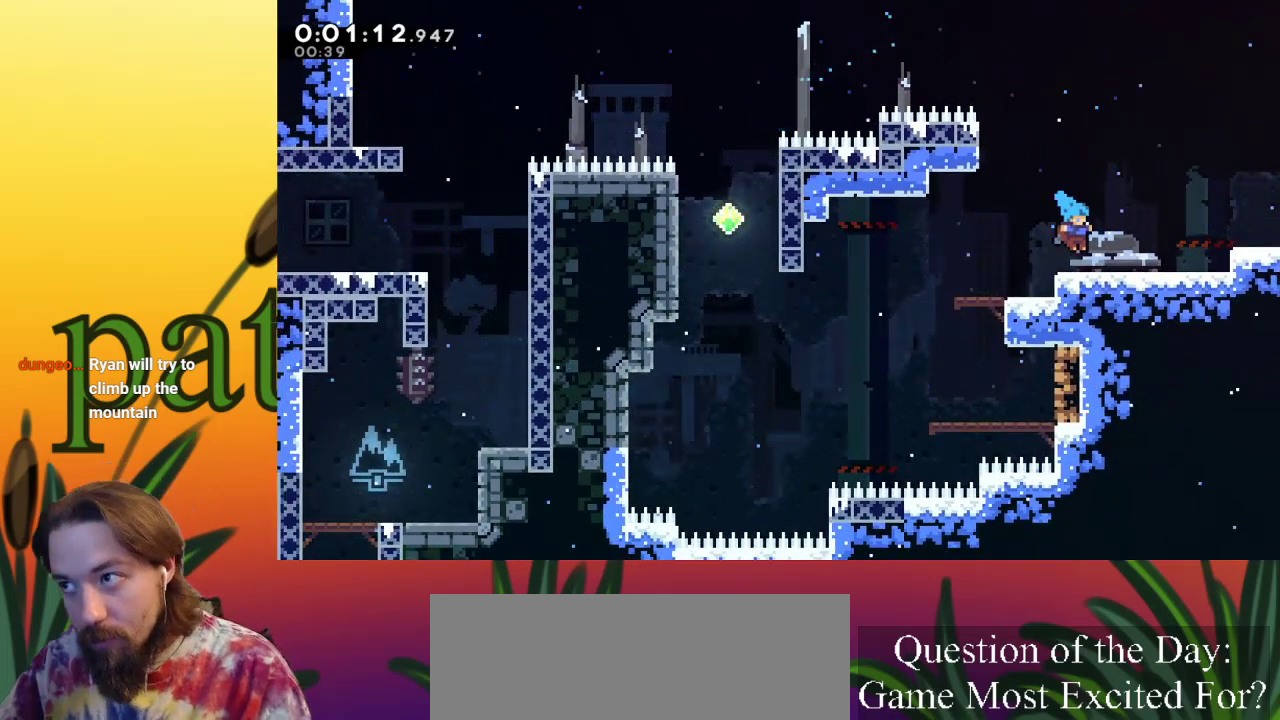
{"keys": ["right"], "events": [[167, "z", "down"], [317, "c", "down"], [317, "z", "up"], [450, "c", "up"]]}
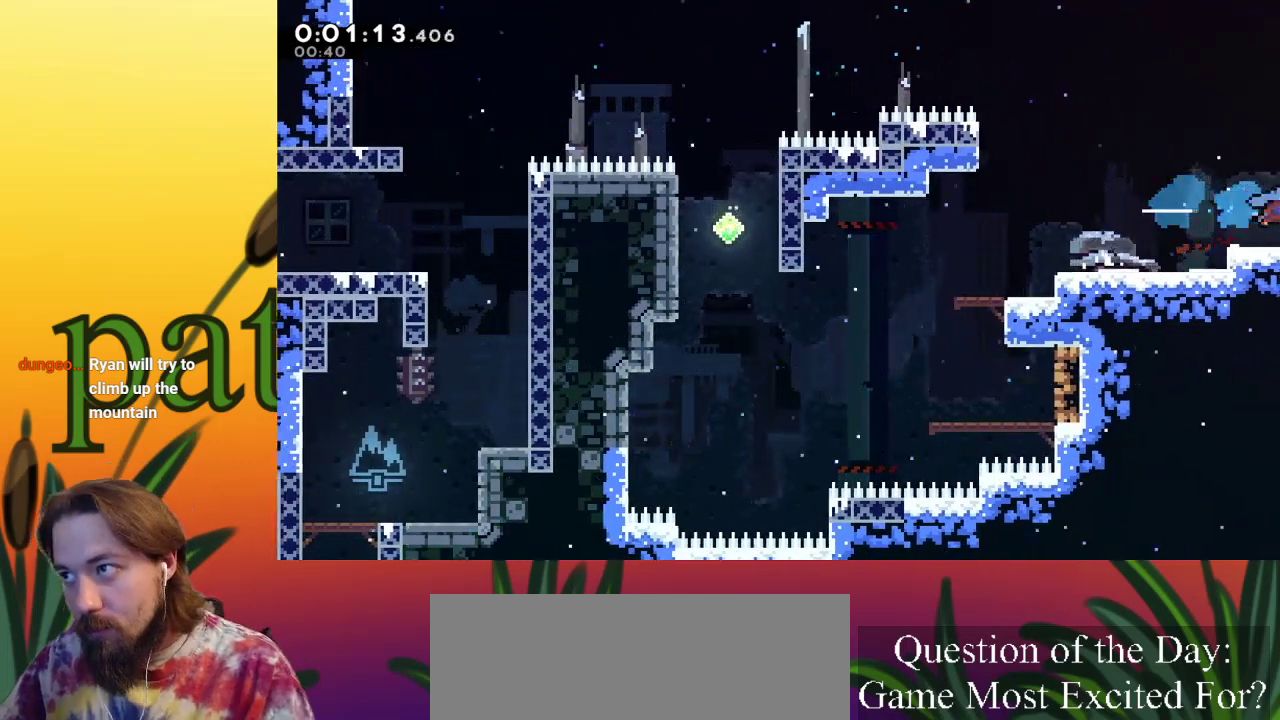
{"keys": [], "events": [[417, "right", "up"]]}
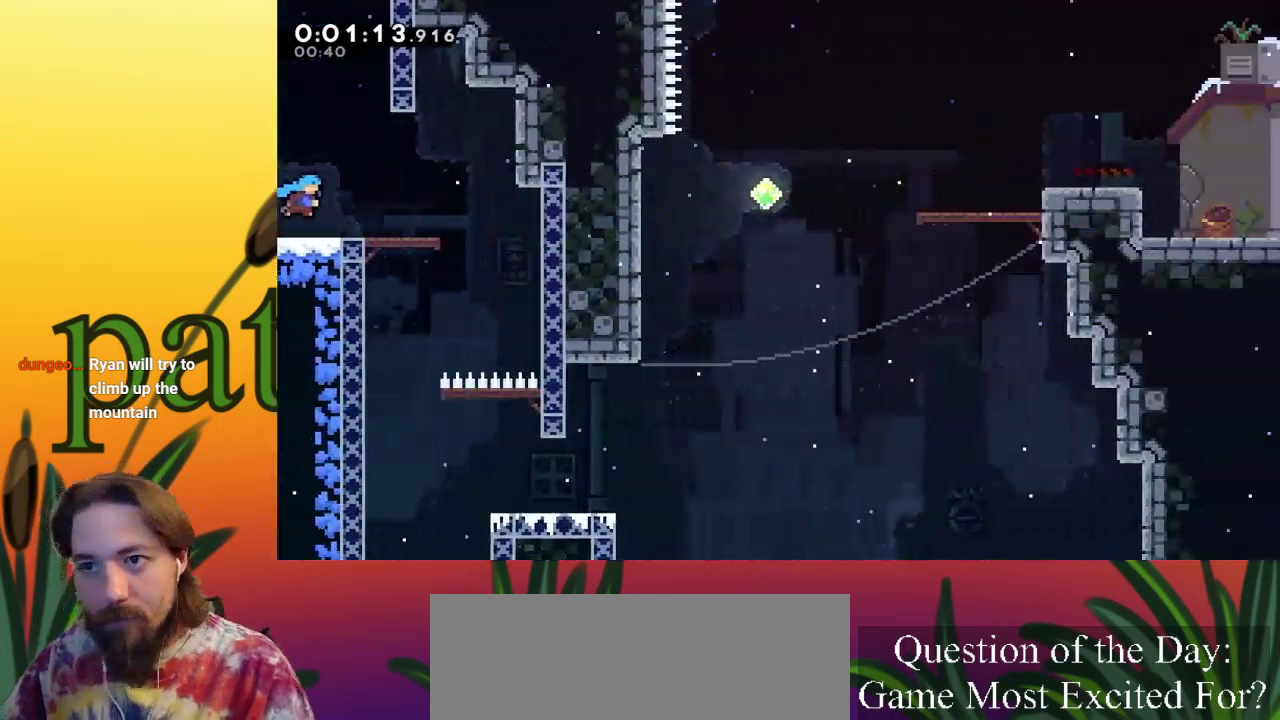
{"keys": ["right", "z"], "events": [[50, "right", "down"], [483, "z", "down"]]}
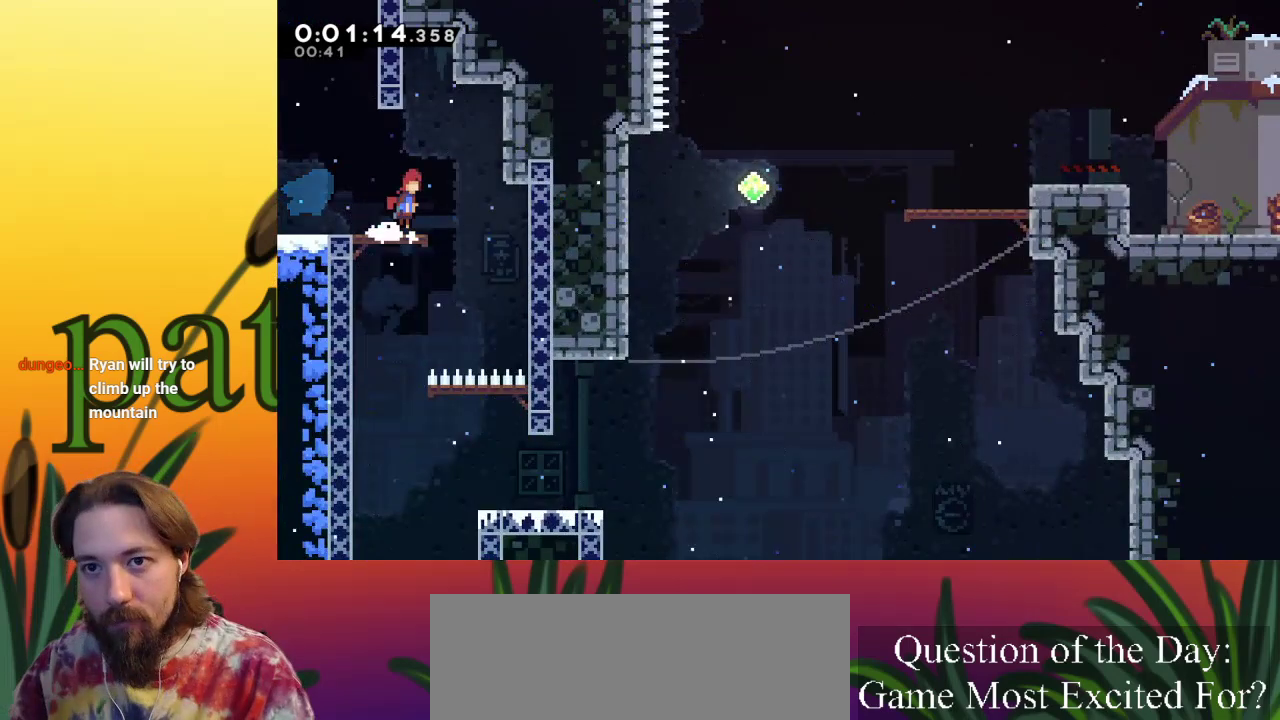
{"keys": ["left"], "events": [[117, "z", "up"], [167, "right", "up"], [350, "left", "down"]]}
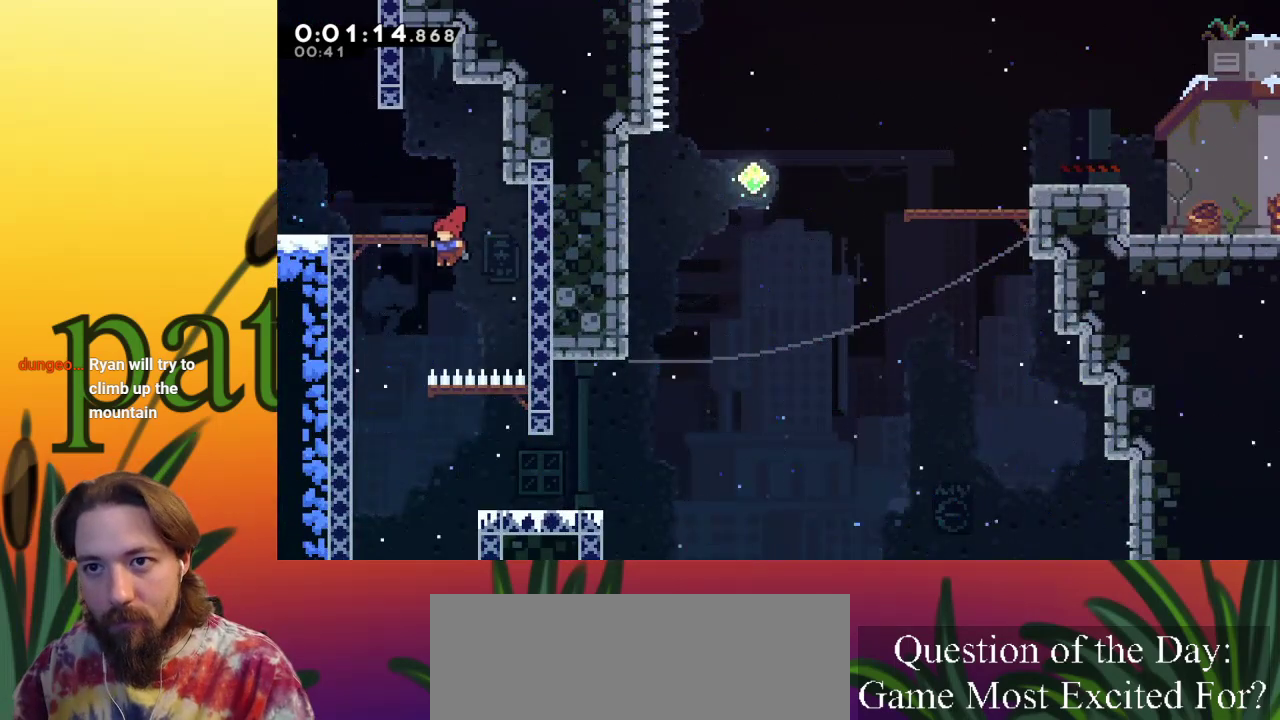
{"keys": [], "events": [[200, "left", "up"], [333, "right", "down"], [383, "c", "down"], [483, "c", "up"], [483, "right", "up"]]}
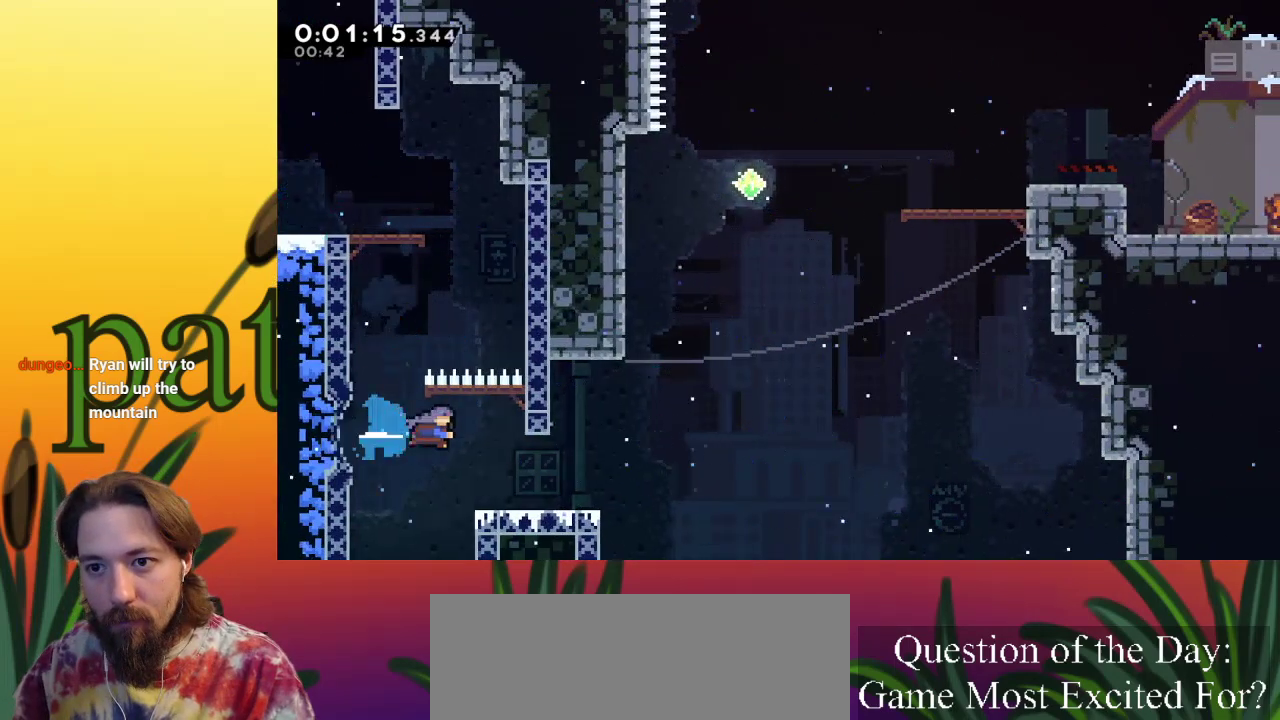
{"keys": ["right", "z"], "events": [[367, "right", "down"], [500, "z", "down"]]}
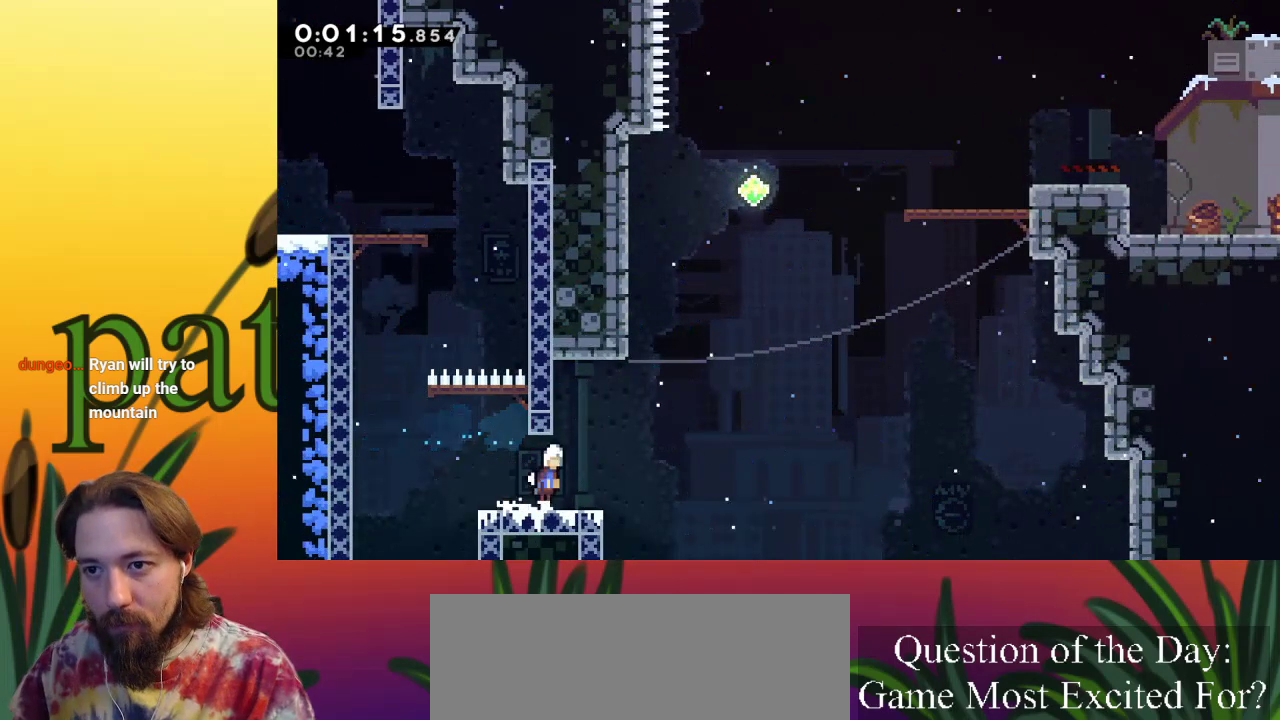
{"keys": ["z"], "events": [[233, "z", "up"], [283, "right", "up"], [283, "up", "down"], [317, "c", "down"], [417, "c", "up"], [467, "up", "up"], [500, "z", "down"]]}
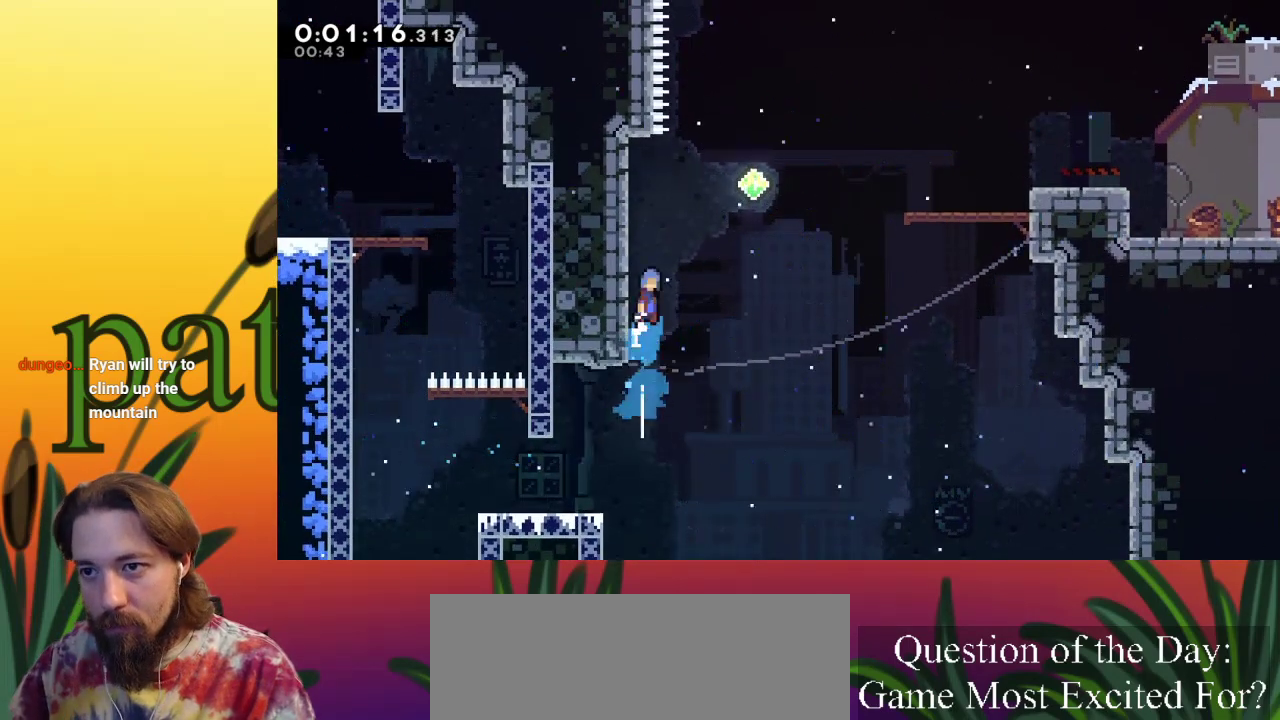
{"keys": ["right", "up"], "events": [[50, "right", "down"], [50, "up", "down"], [483, "z", "up"]]}
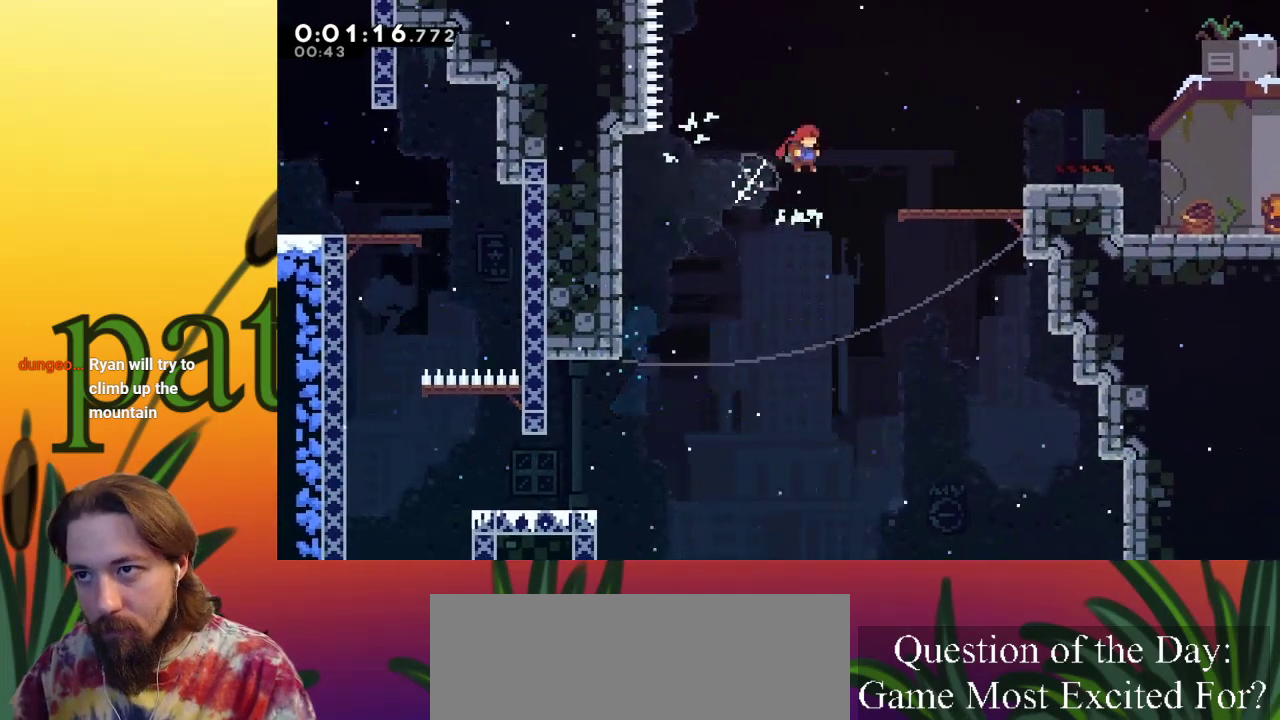
{"keys": ["right"], "events": [[67, "c", "down"], [483, "c", "up"], [500, "up", "up"]]}
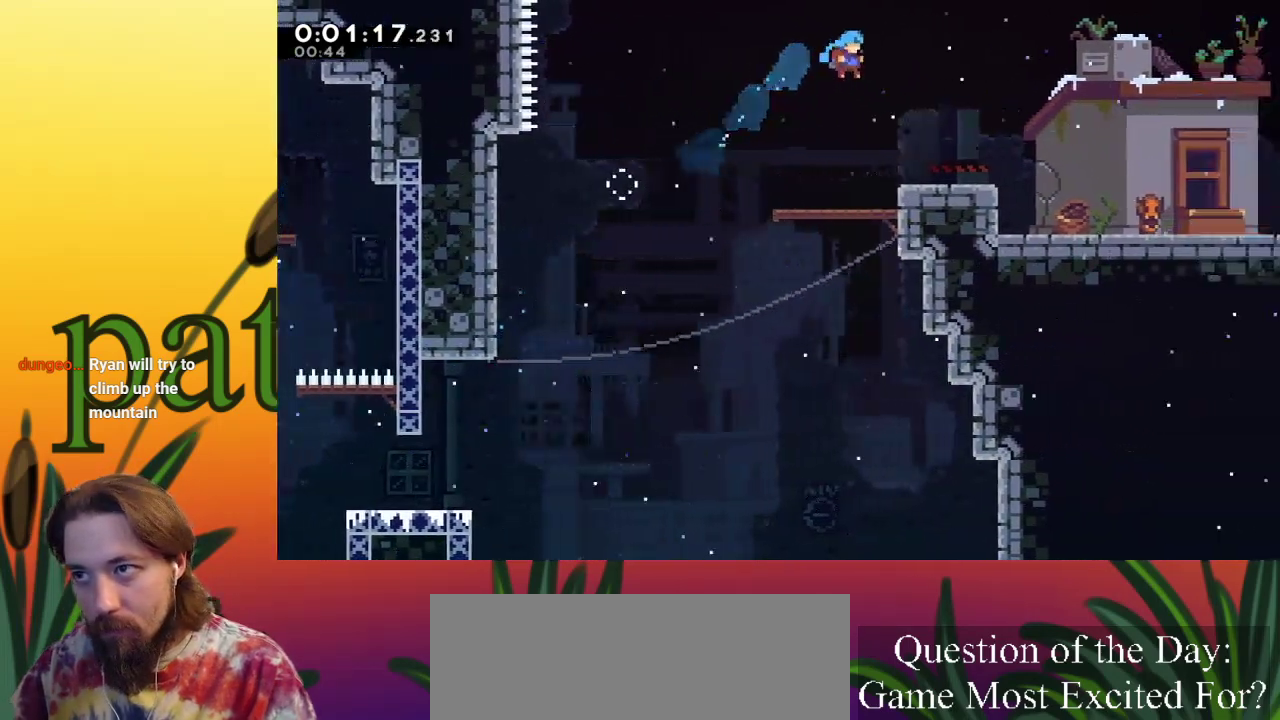
{"keys": ["right"], "events": [[300, "down", "down"], [350, "c", "down"], [383, "c", "up"], [450, "down", "up"]]}
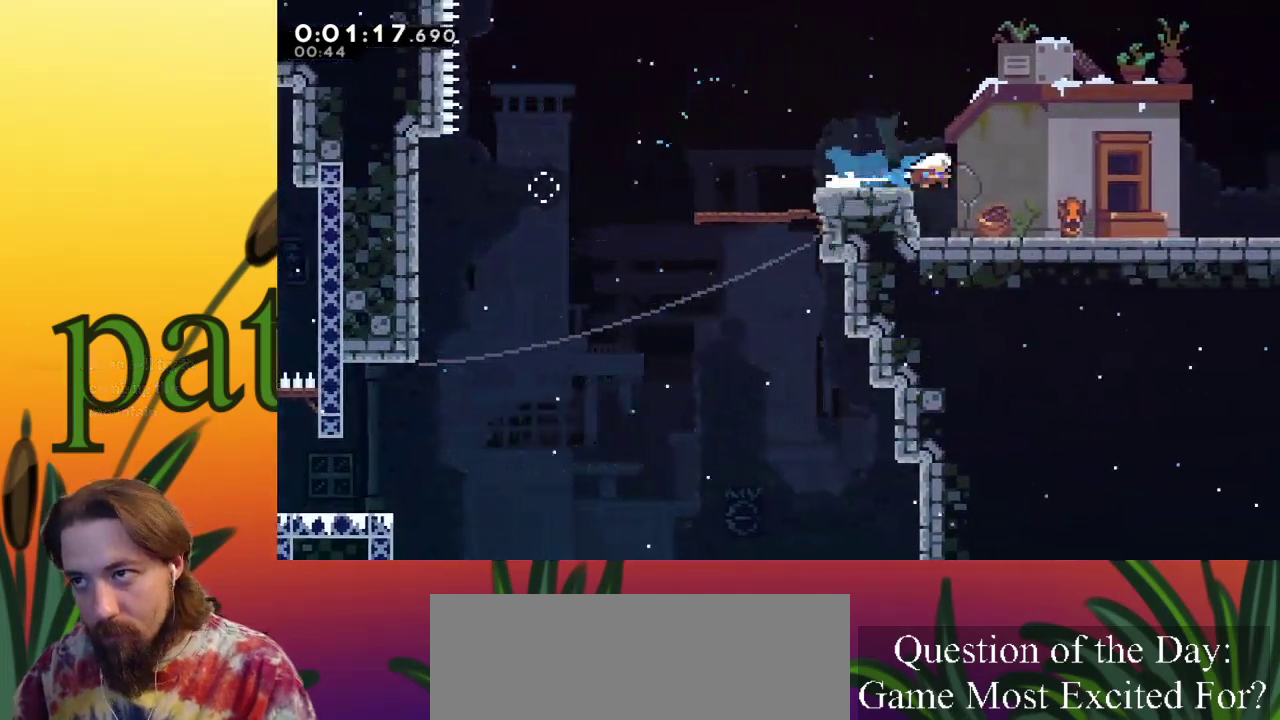
{"keys": ["right", "z"], "events": [[33, "z", "down"]]}
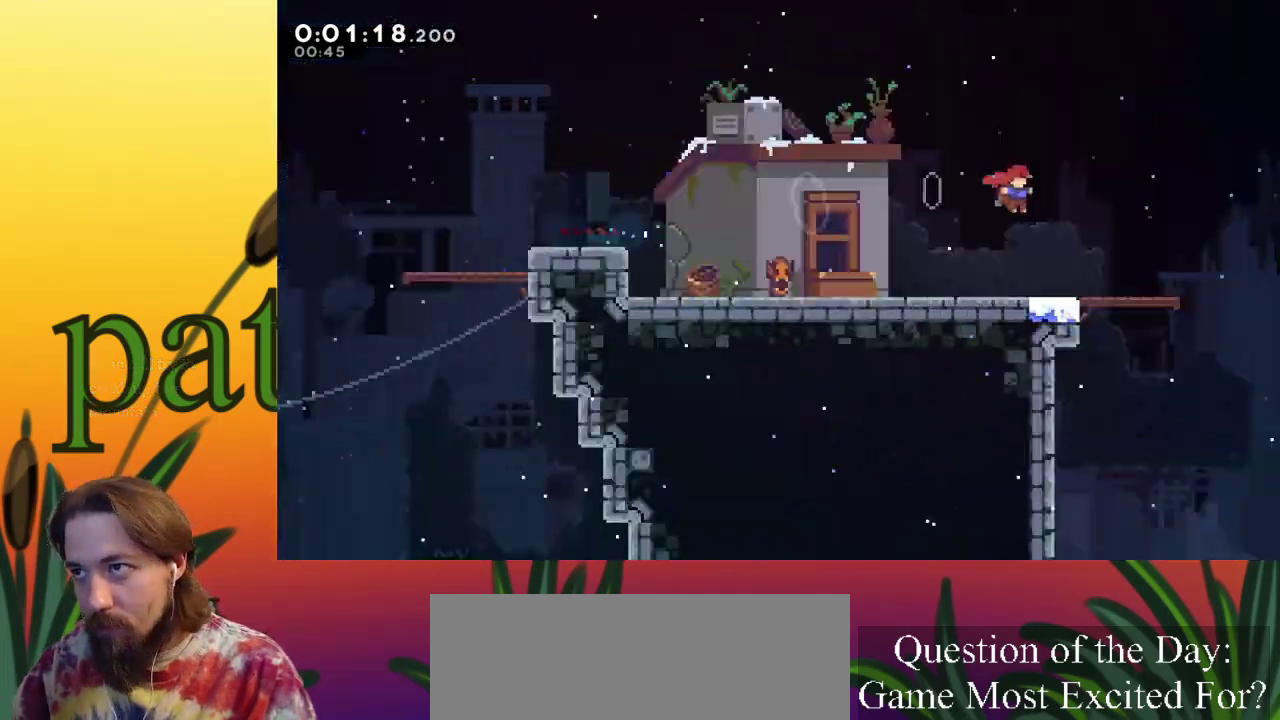
{"keys": [], "events": [[200, "z", "up"], [333, "right", "up"]]}
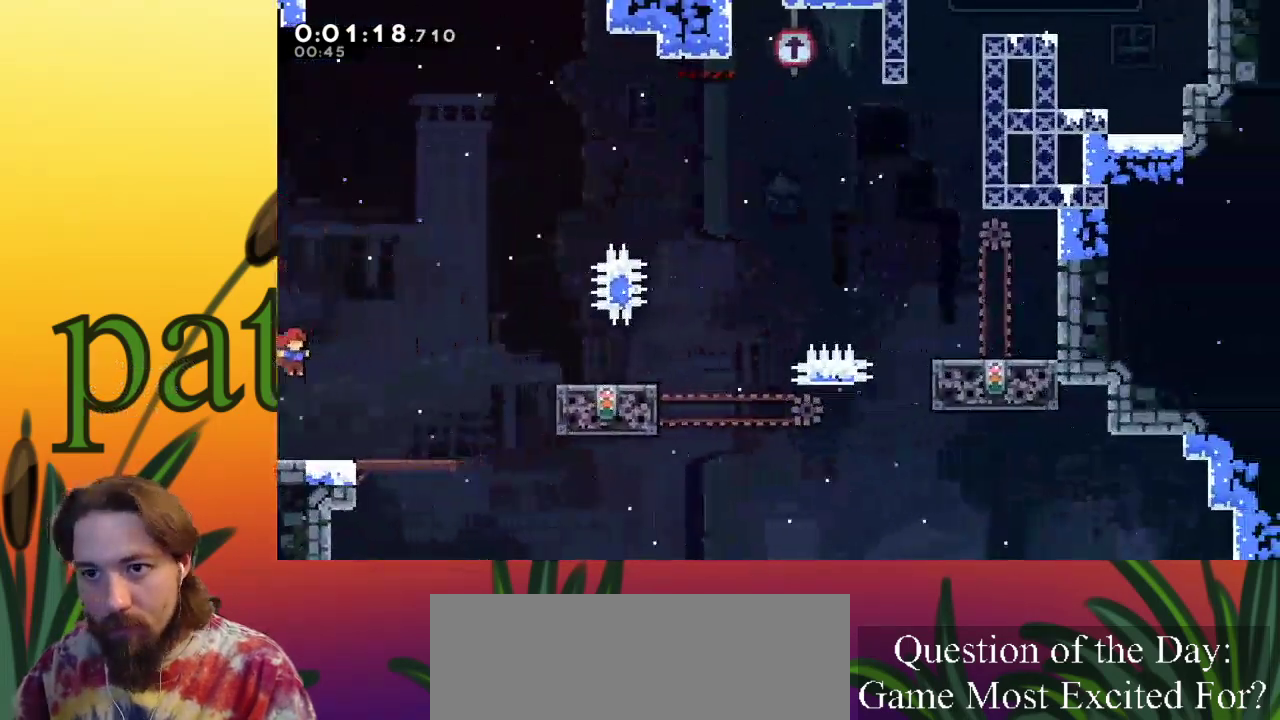
{"keys": ["right", "z"], "events": [[400, "z", "down"], [433, "right", "down"]]}
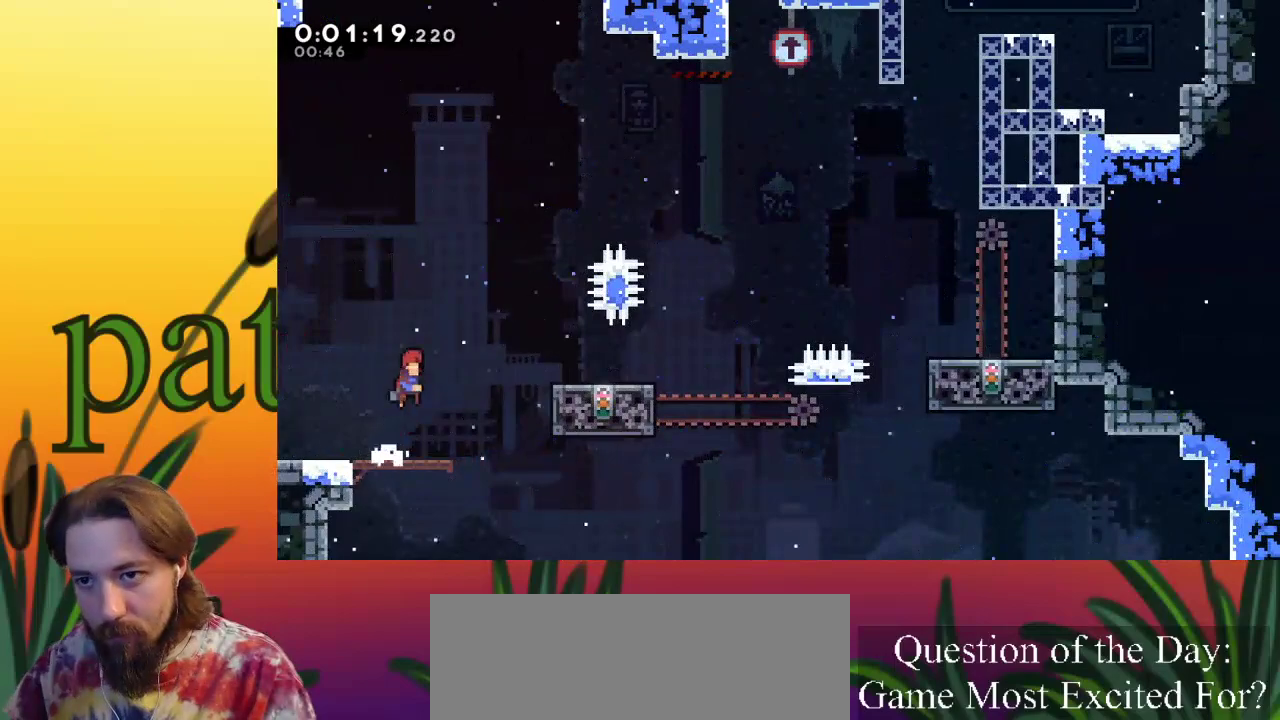
{"keys": ["c", "up"], "events": [[367, "z", "up"], [400, "c", "down"], [400, "right", "up"], [400, "up", "down"]]}
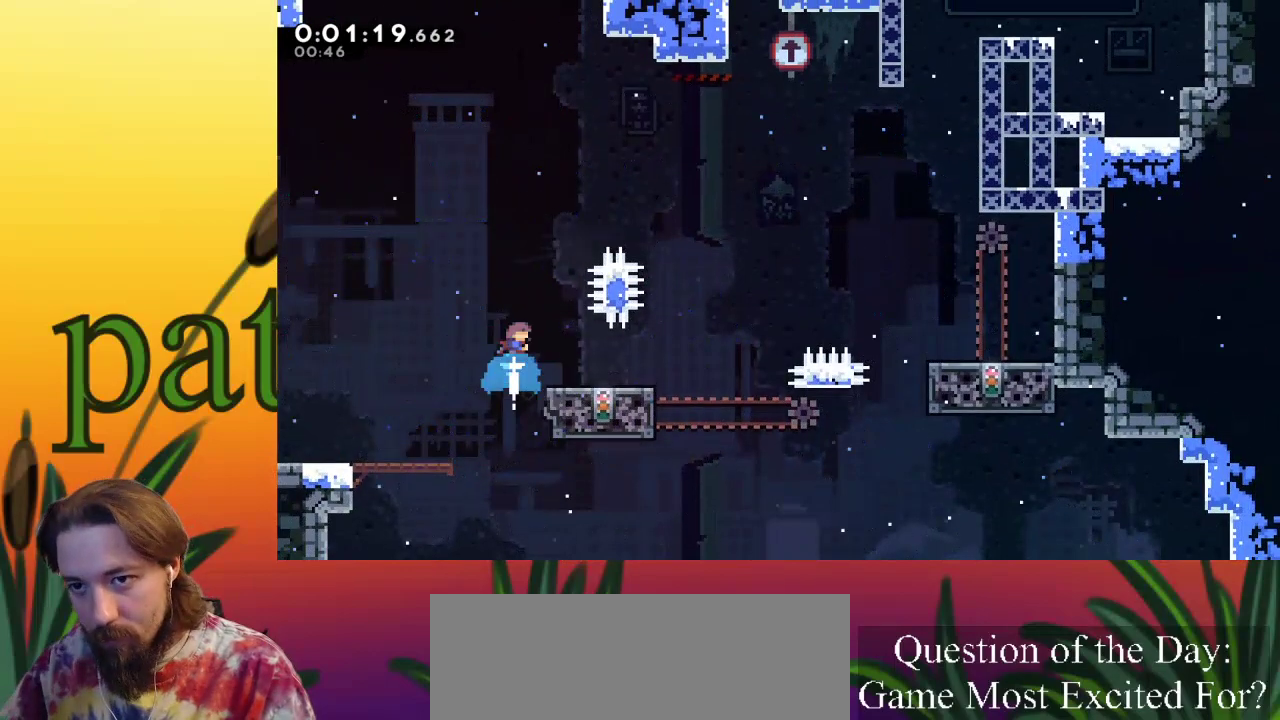
{"keys": [], "events": [[50, "c", "up"], [133, "up", "up"], [317, "right", "down"], [500, "right", "up"]]}